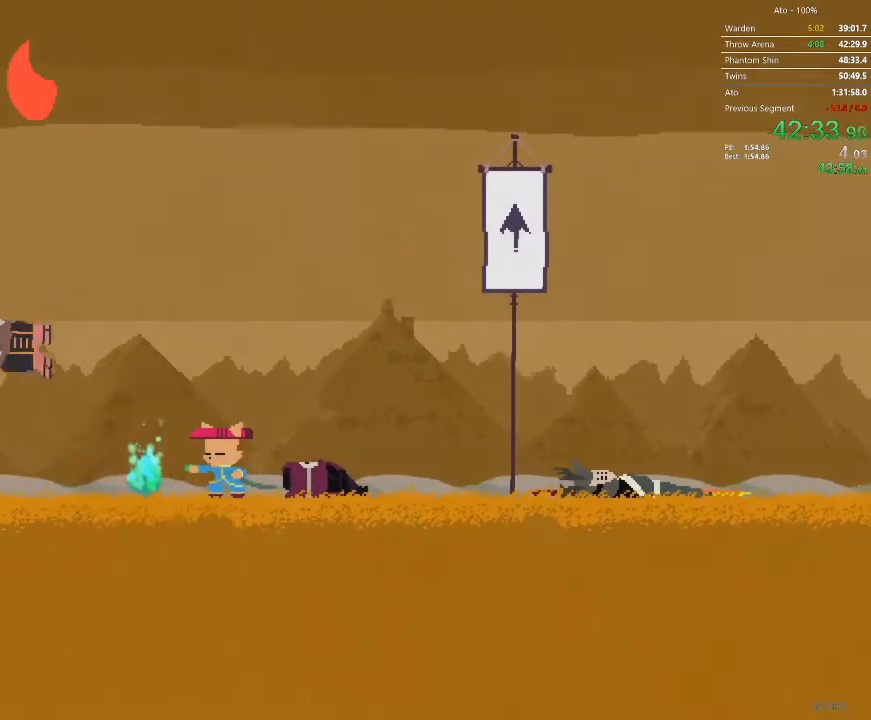
Gameplay with a controller; each line is a JSON object with the inputs held at the frame after it. "events" lists button and stick changes between this image and that frame as [ms after this image, input, new state], when the widget could be followed in between. Not read: A B L3 R3 X Y.
{"buttons": ["DPAD_RIGHT"], "events": [[450, "DPAD_LEFT", "up"], [483, "DPAD_RIGHT", "down"]]}
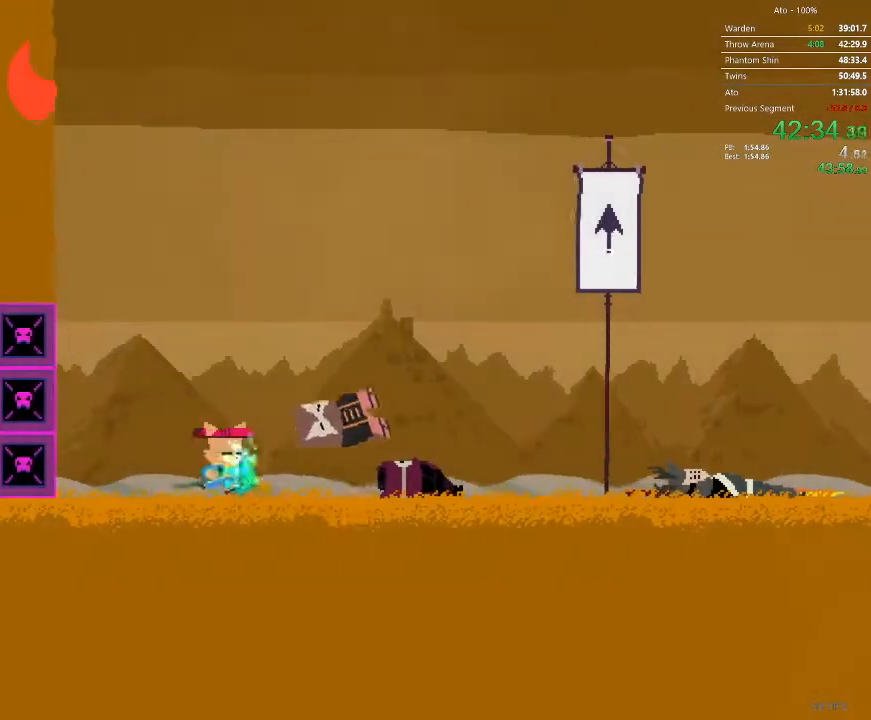
{"buttons": ["DPAD_RIGHT"], "events": []}
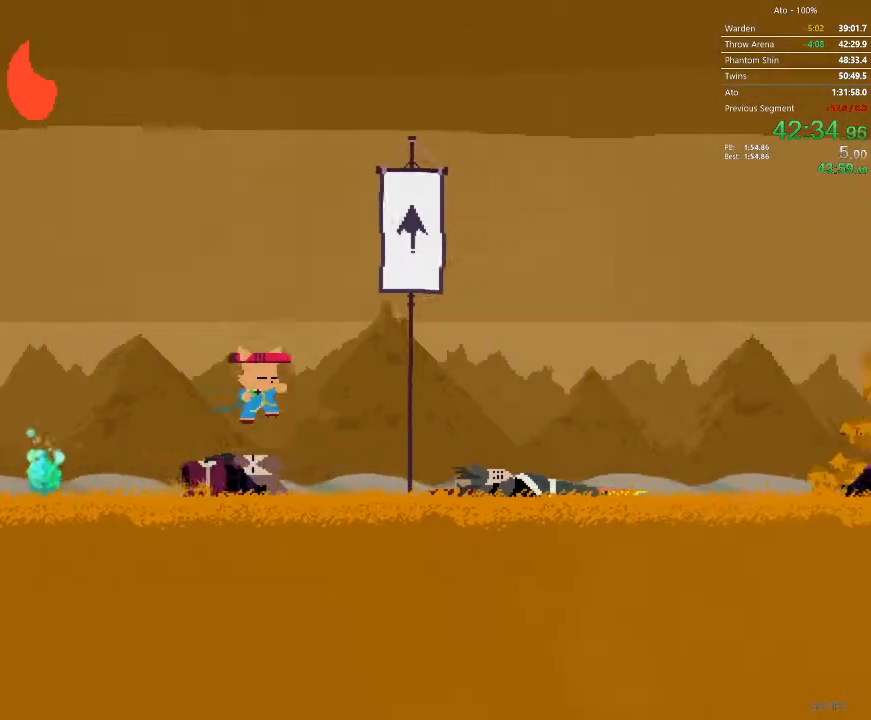
{"buttons": ["DPAD_RIGHT"], "events": []}
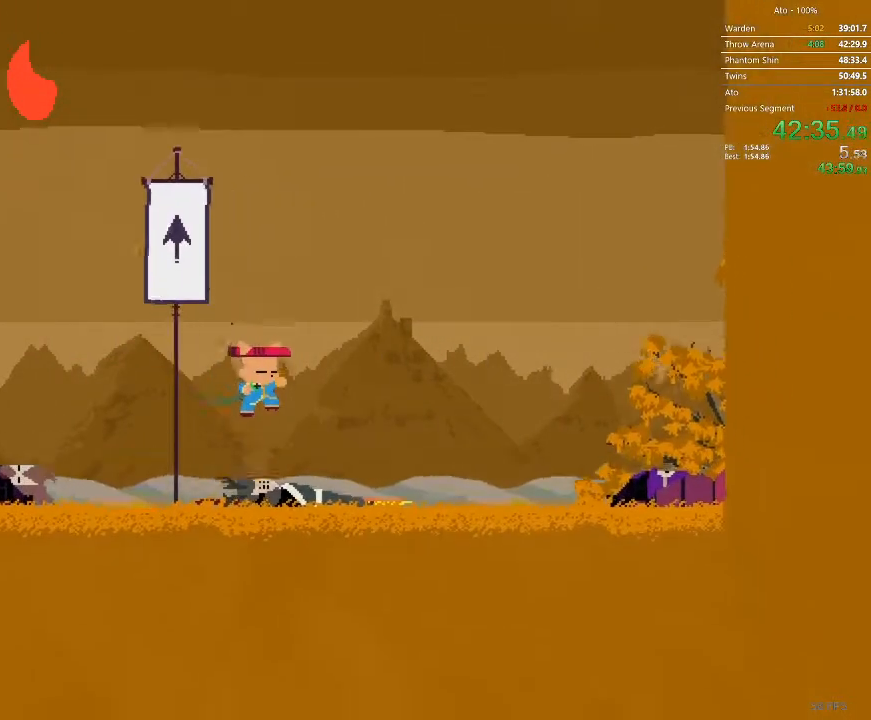
{"buttons": ["DPAD_LEFT"], "events": [[50, "DPAD_RIGHT", "up"], [133, "DPAD_LEFT", "down"]]}
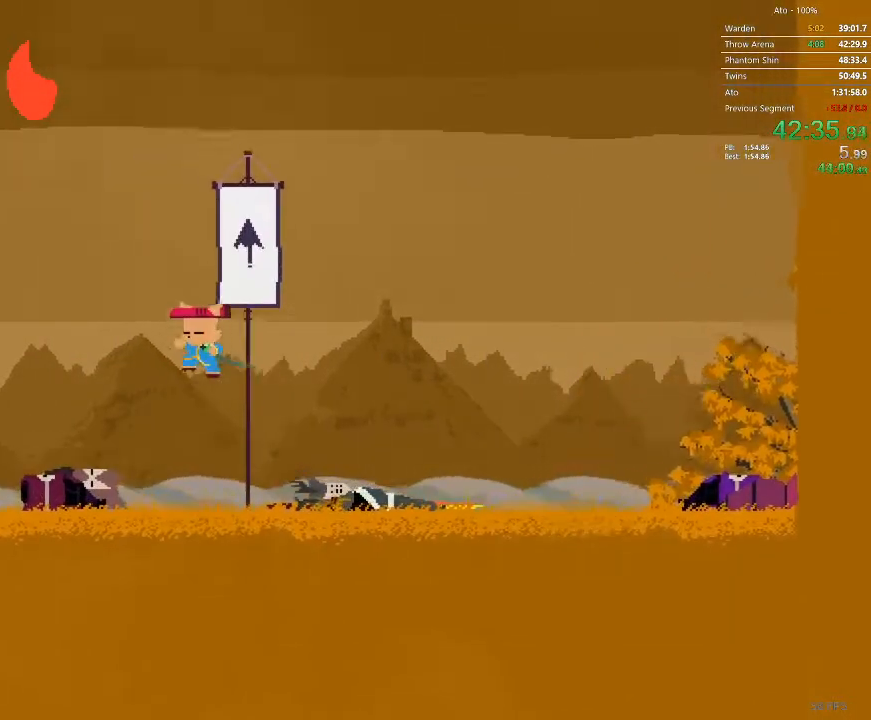
{"buttons": ["DPAD_RIGHT"], "events": [[300, "DPAD_LEFT", "up"], [400, "DPAD_RIGHT", "down"]]}
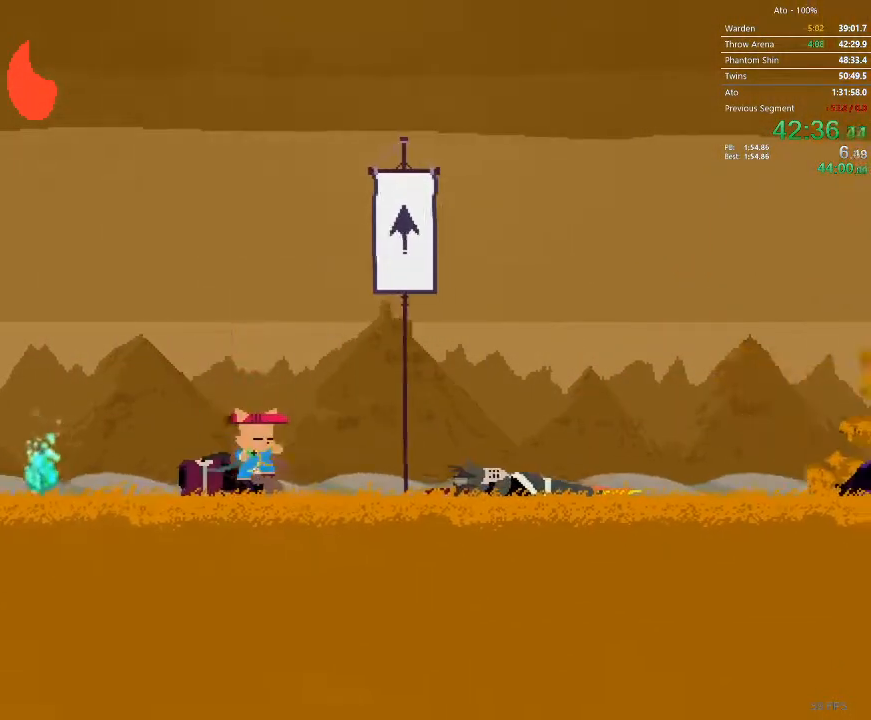
{"buttons": [], "events": [[467, "DPAD_RIGHT", "up"]]}
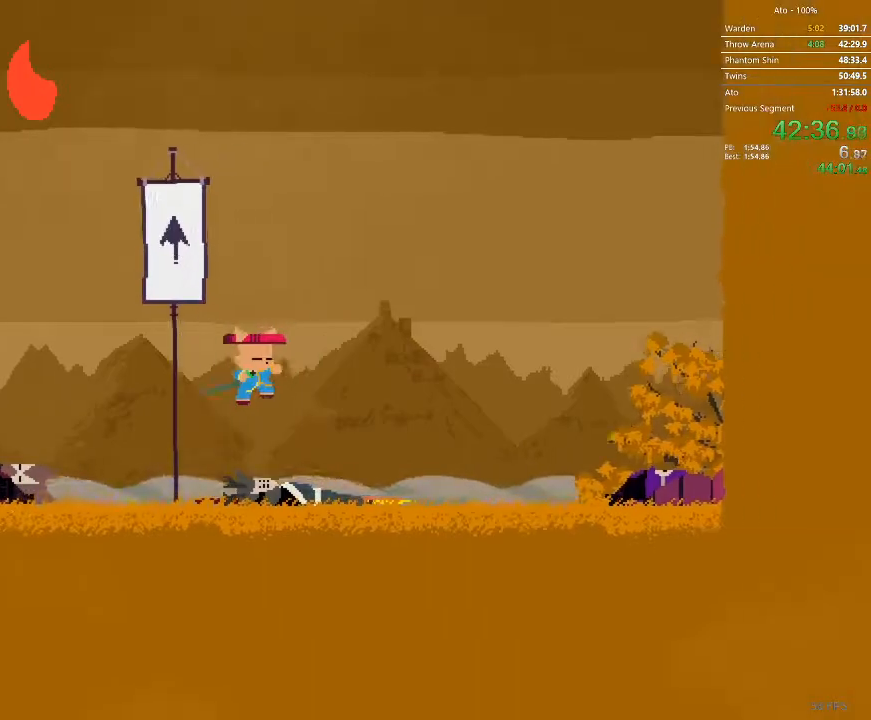
{"buttons": ["DPAD_LEFT"], "events": [[67, "DPAD_LEFT", "down"]]}
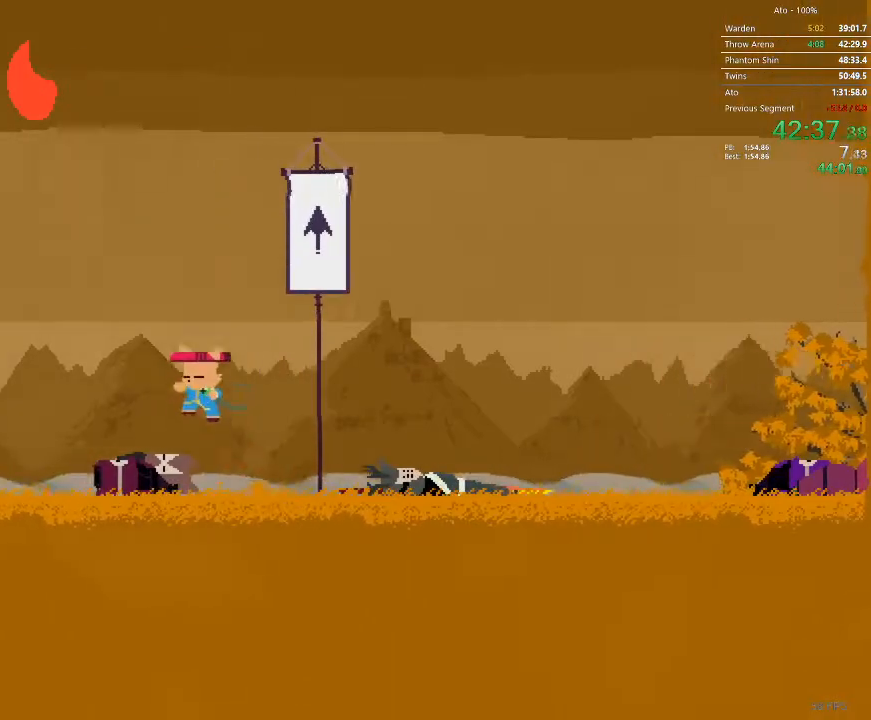
{"buttons": ["DPAD_LEFT"], "events": [[50, "DPAD_LEFT", "up"], [367, "DPAD_LEFT", "down"]]}
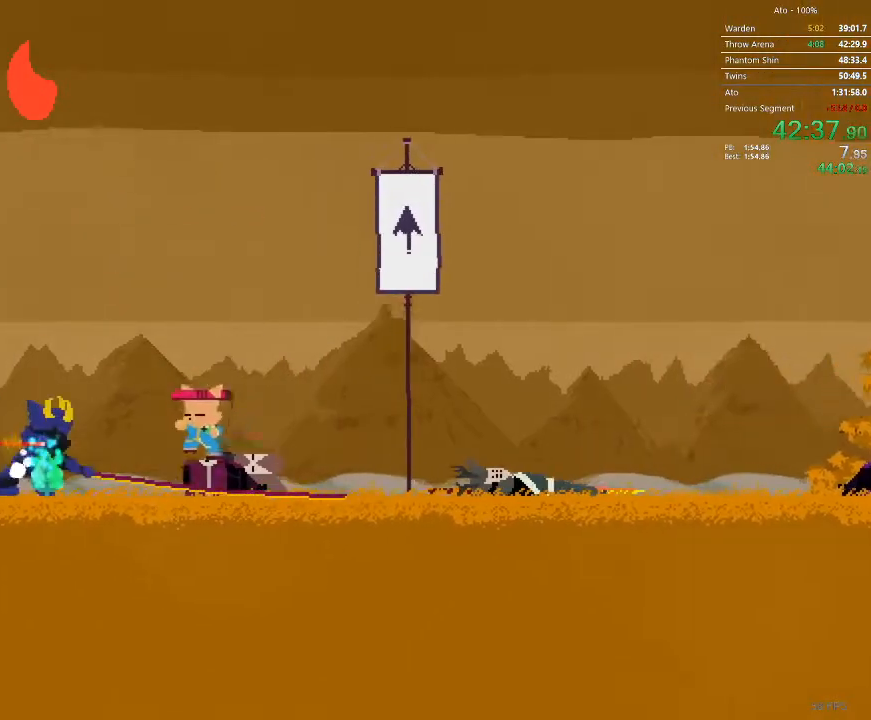
{"buttons": ["DPAD_LEFT"], "events": []}
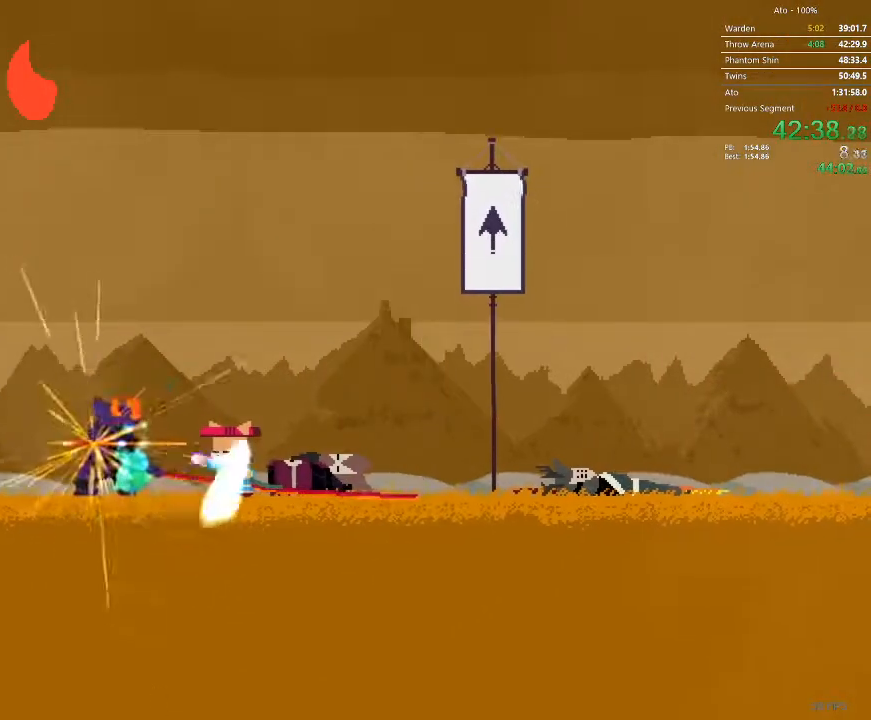
{"buttons": ["DPAD_LEFT"], "events": []}
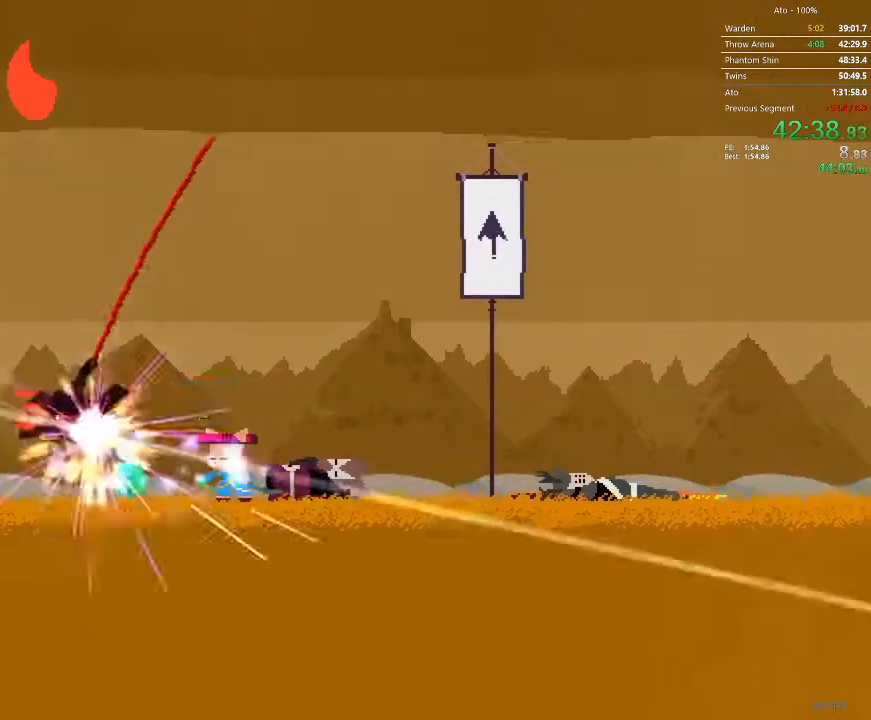
{"buttons": ["DPAD_LEFT"], "events": []}
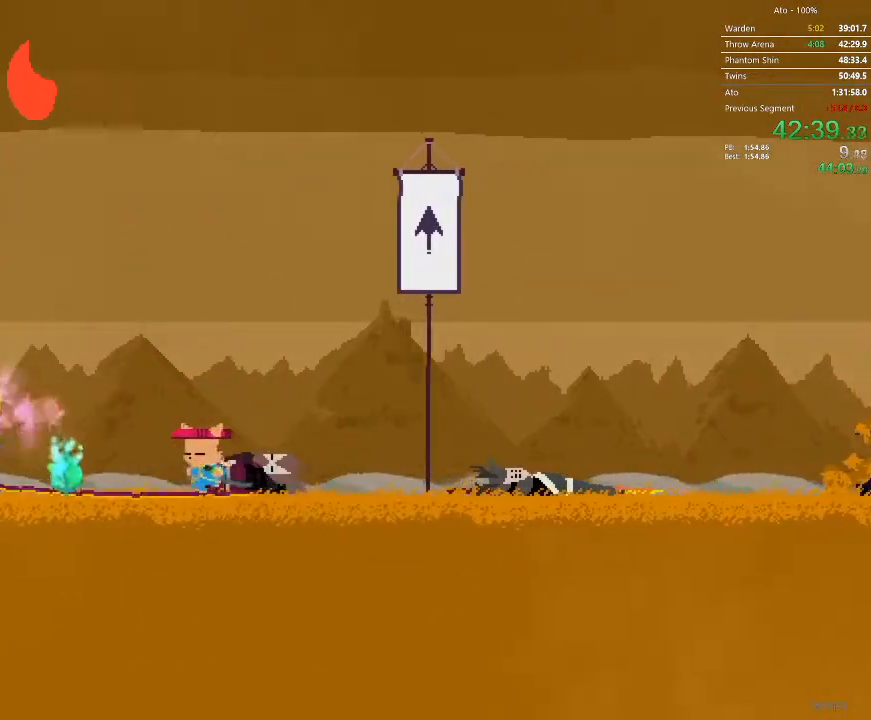
{"buttons": ["DPAD_LEFT"], "events": []}
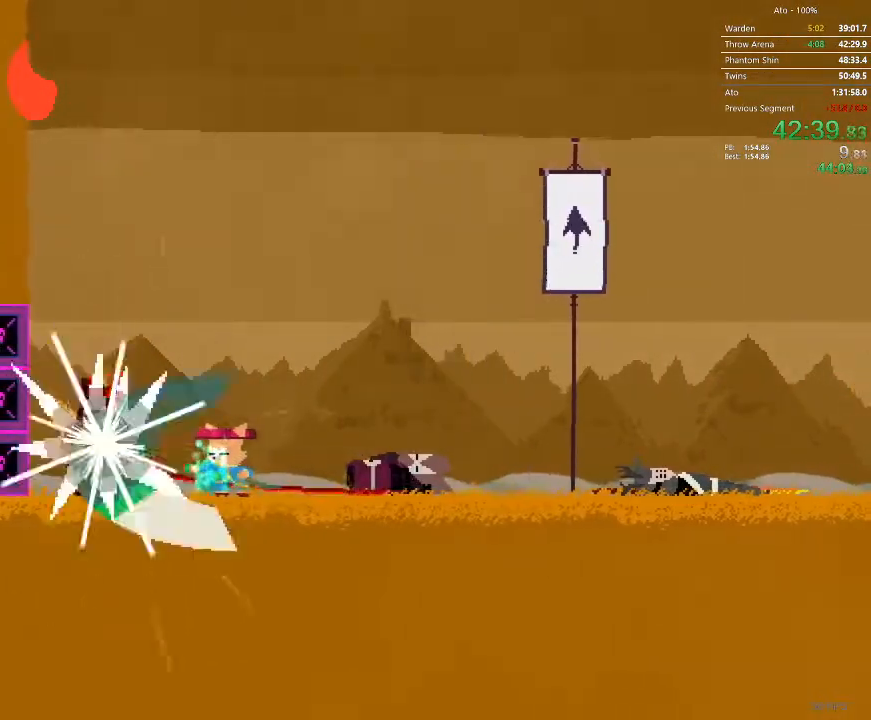
{"buttons": ["DPAD_LEFT"], "events": []}
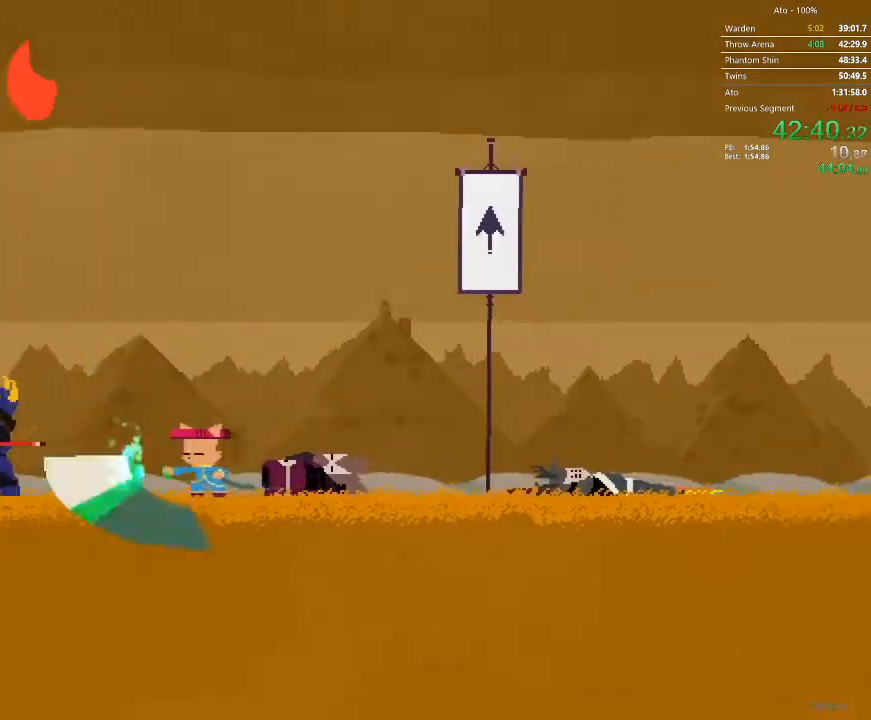
{"buttons": ["DPAD_LEFT"], "events": []}
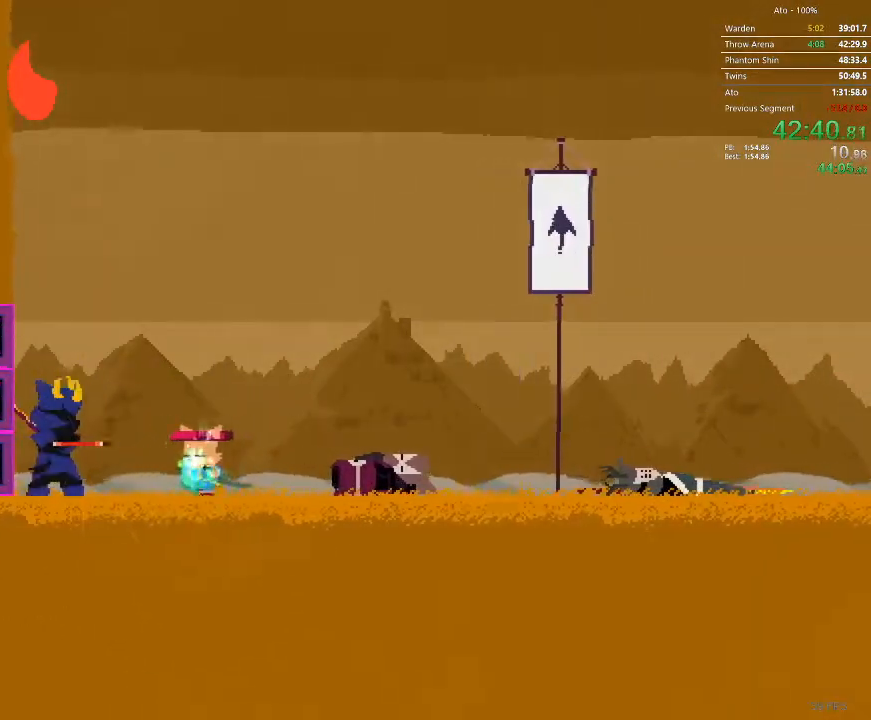
{"buttons": ["DPAD_LEFT"], "events": []}
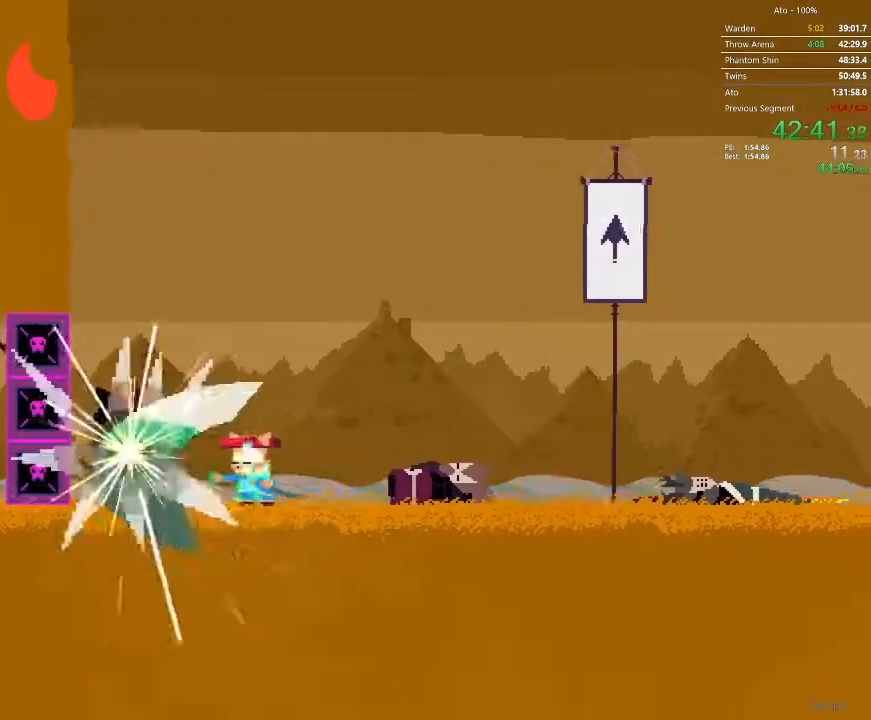
{"buttons": ["DPAD_LEFT"], "events": []}
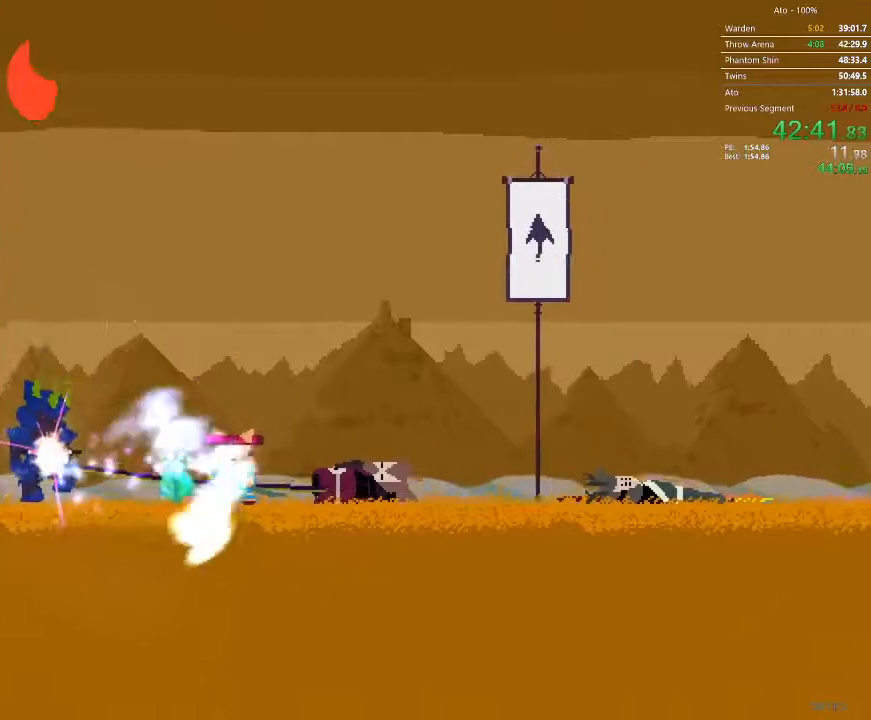
{"buttons": ["DPAD_LEFT"], "events": []}
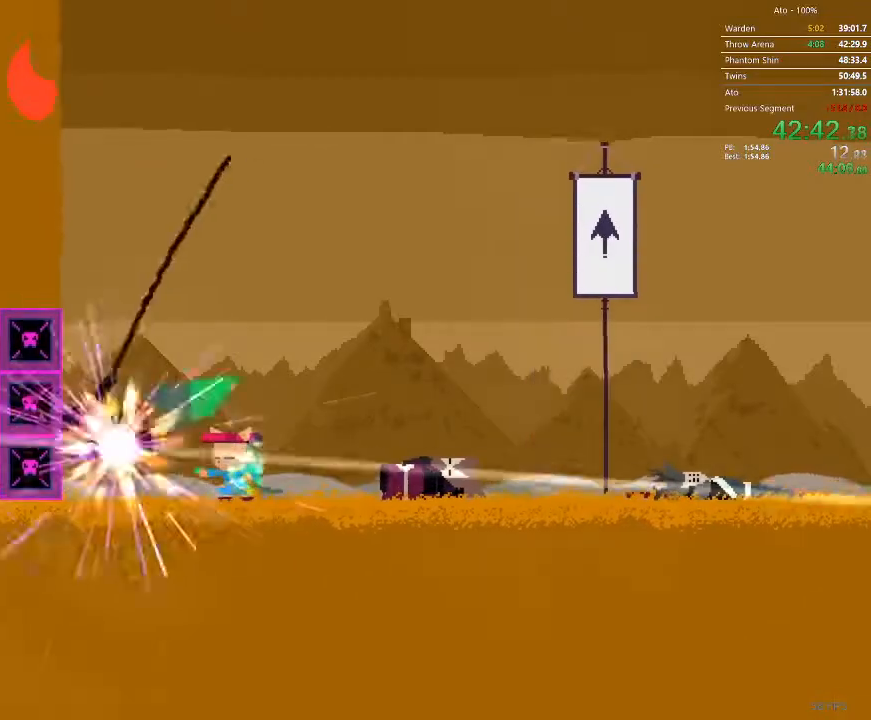
{"buttons": ["DPAD_LEFT"], "events": []}
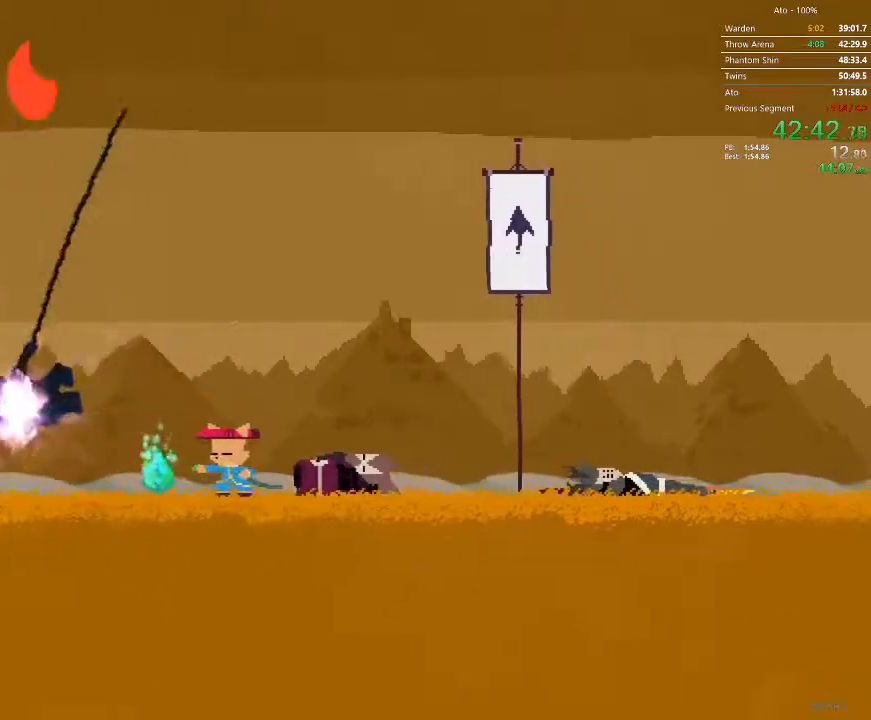
{"buttons": ["DPAD_LEFT"], "events": []}
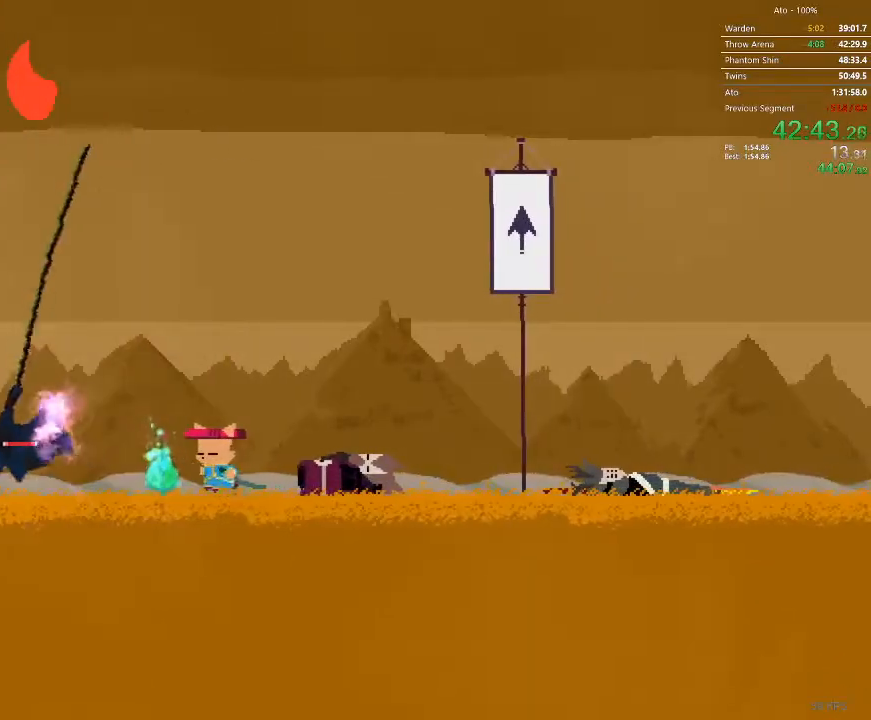
{"buttons": ["DPAD_LEFT"], "events": [[233, "DPAD_LEFT", "up"], [483, "DPAD_LEFT", "down"]]}
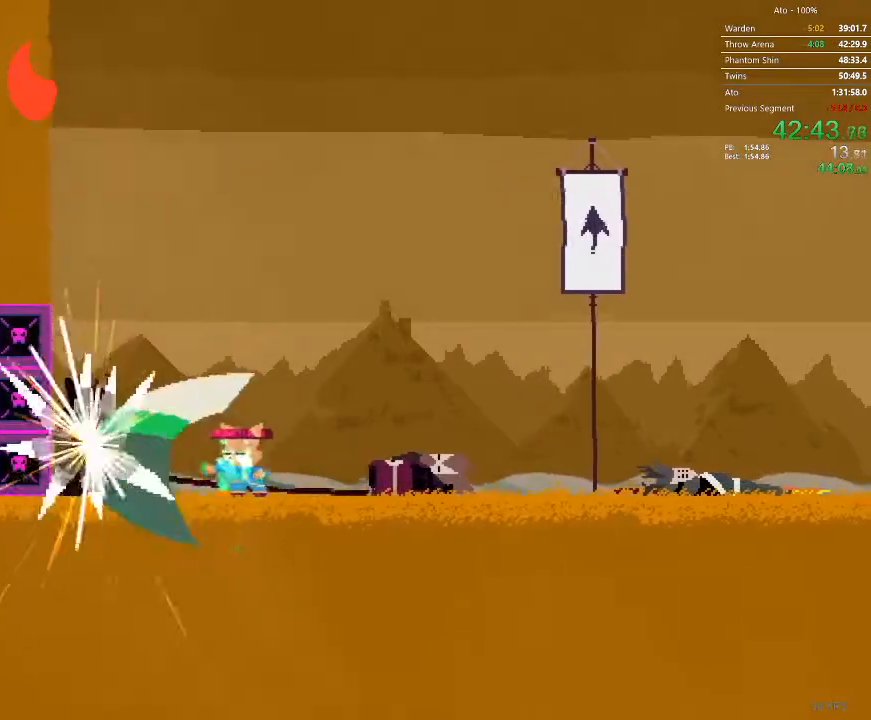
{"buttons": ["DPAD_LEFT"], "events": []}
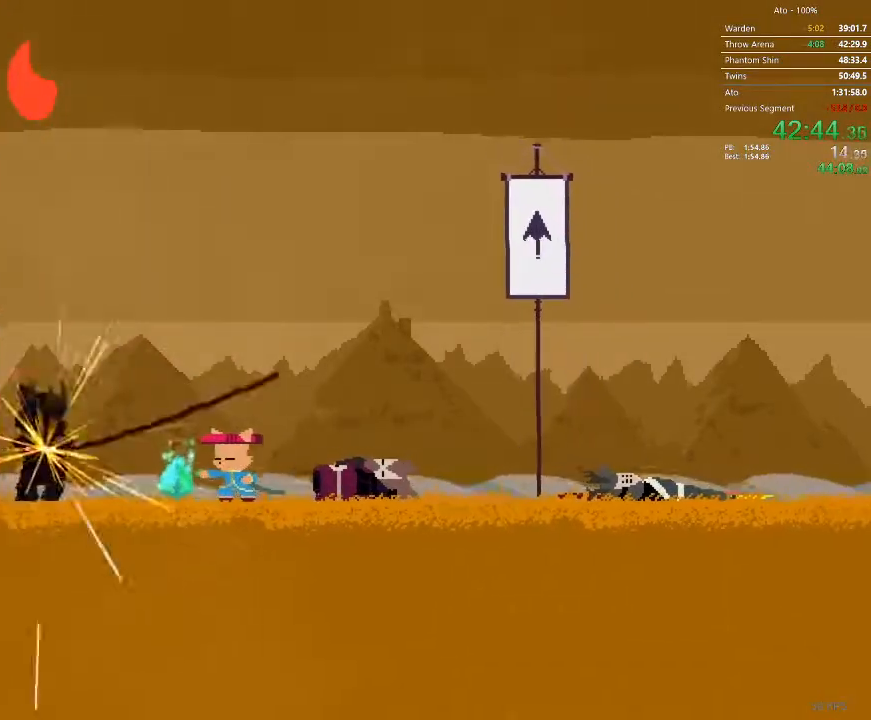
{"buttons": ["DPAD_LEFT"], "events": []}
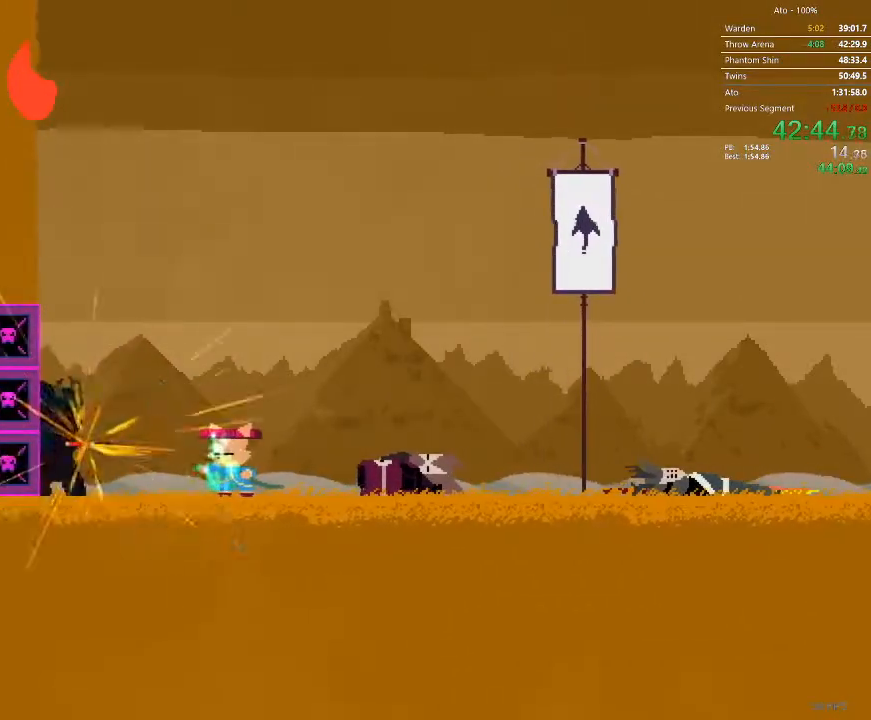
{"buttons": ["DPAD_LEFT"], "events": []}
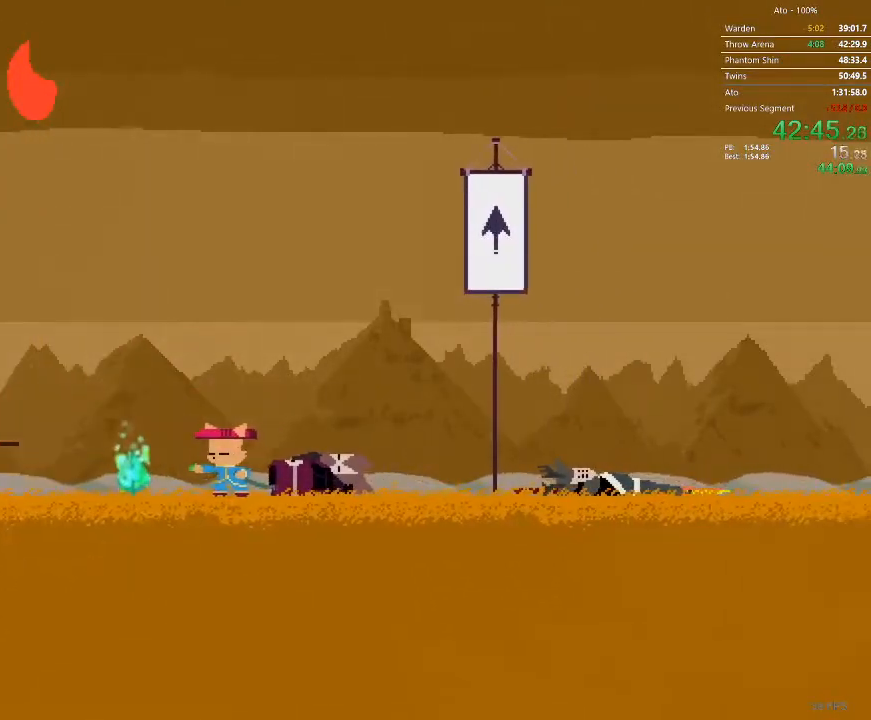
{"buttons": ["DPAD_LEFT"], "events": []}
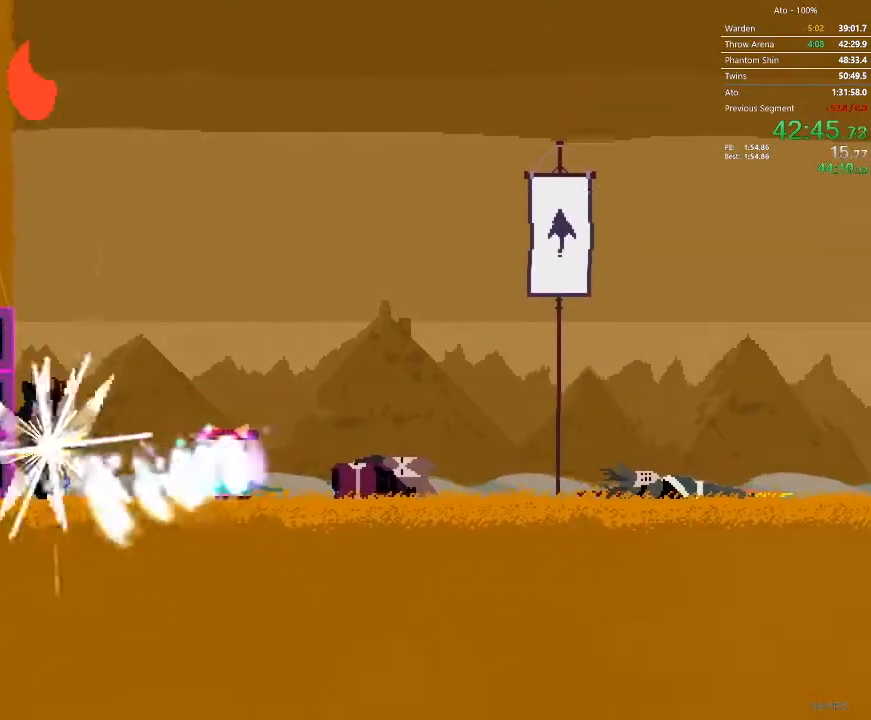
{"buttons": ["DPAD_LEFT"], "events": []}
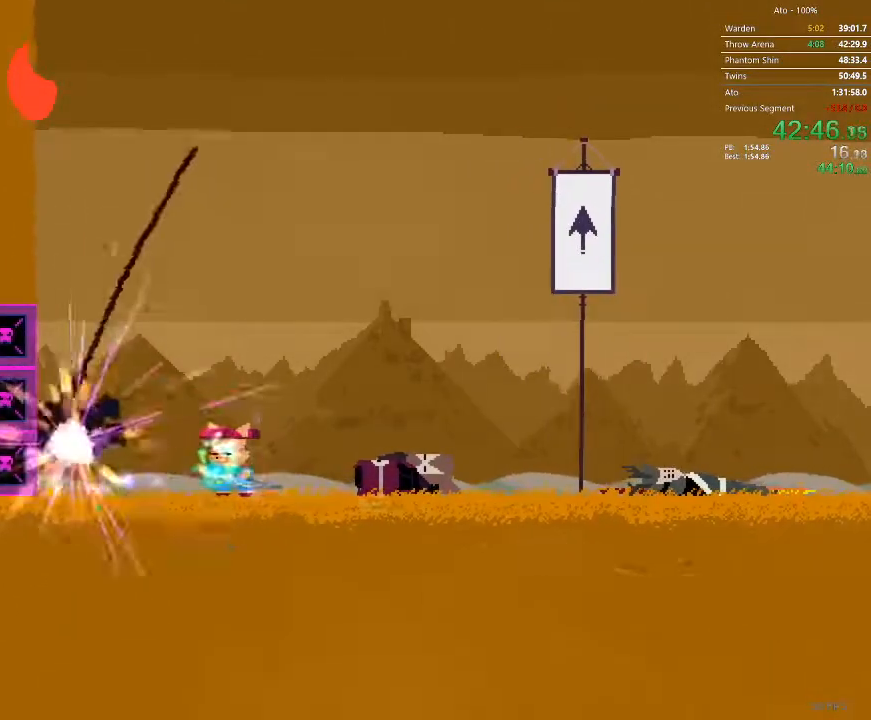
{"buttons": ["DPAD_LEFT"], "events": []}
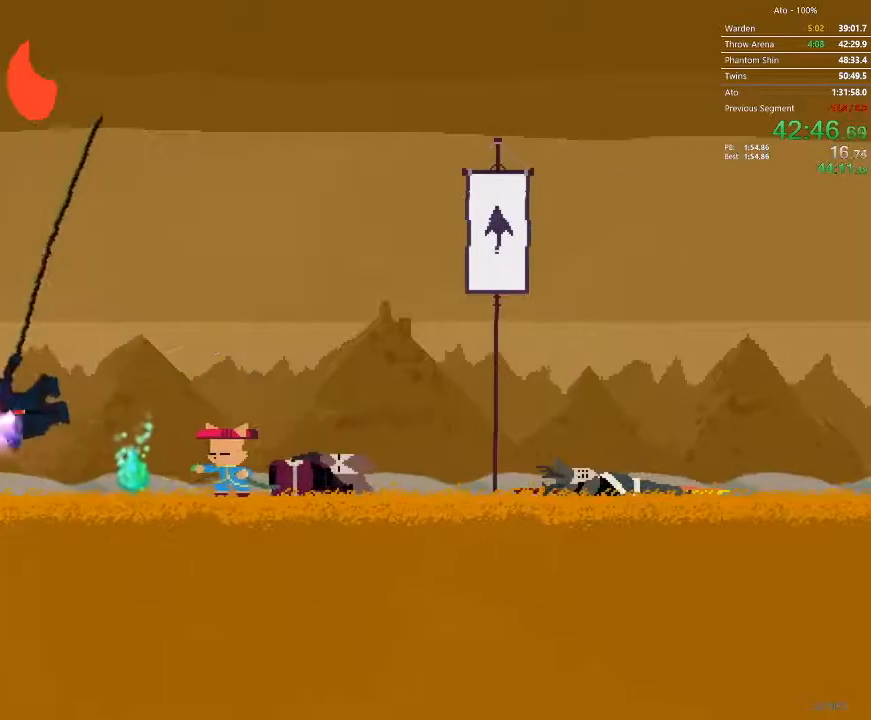
{"buttons": ["DPAD_LEFT"], "events": []}
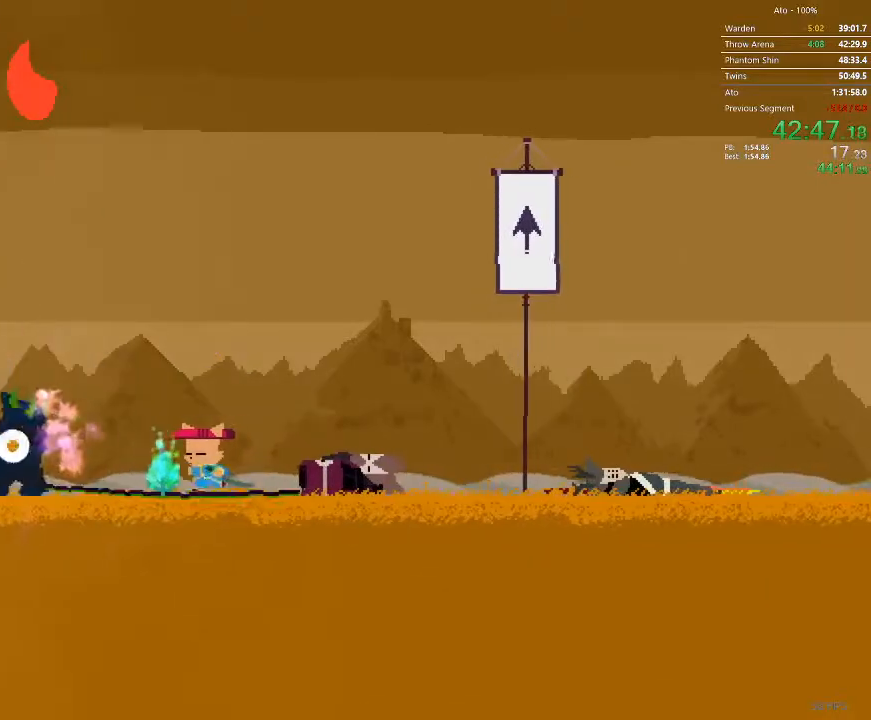
{"buttons": ["DPAD_LEFT"], "events": []}
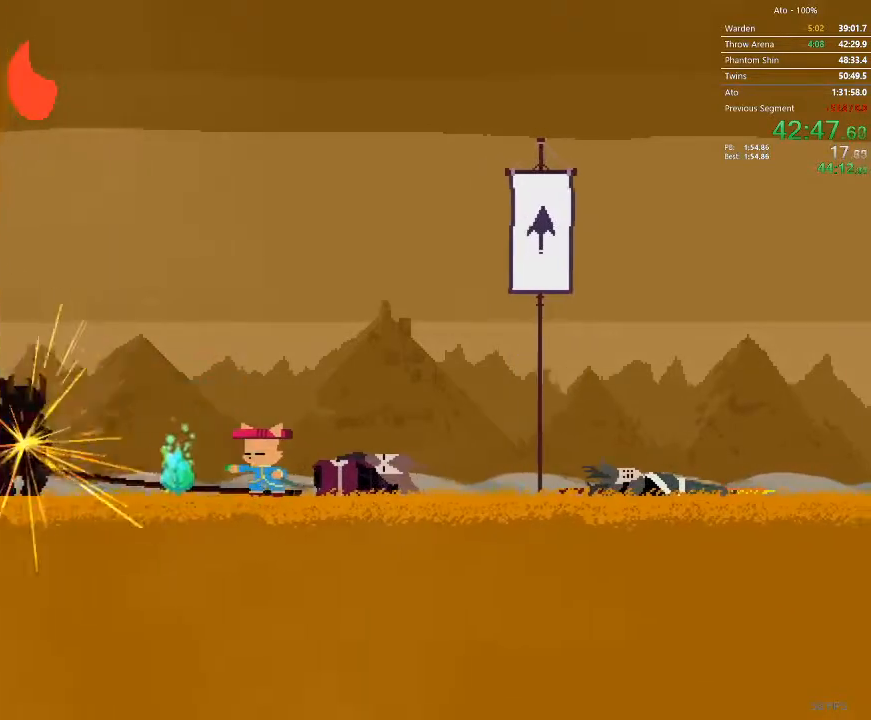
{"buttons": ["DPAD_LEFT"], "events": []}
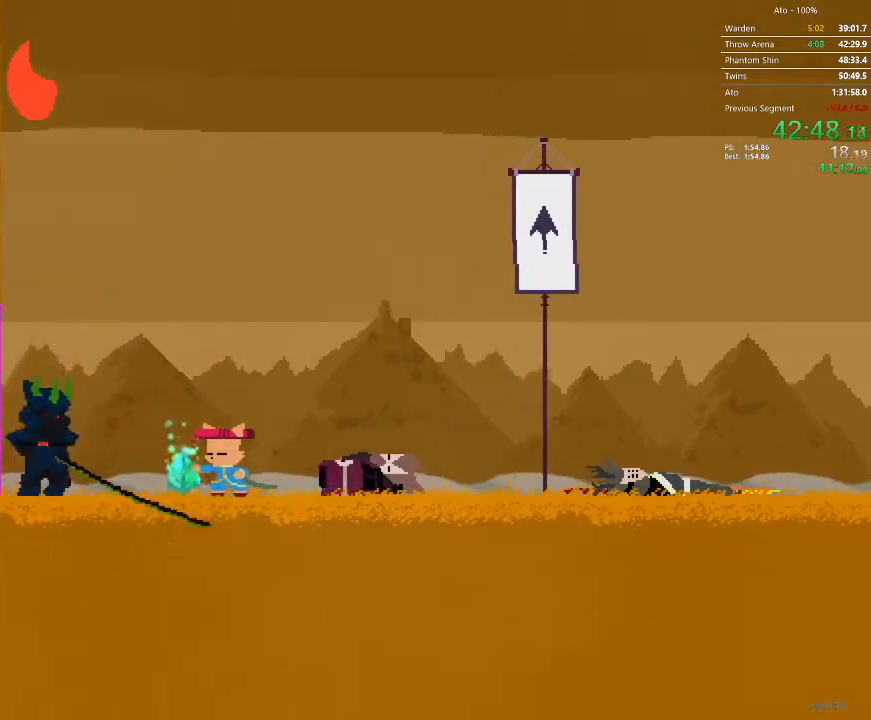
{"buttons": ["DPAD_LEFT"], "events": []}